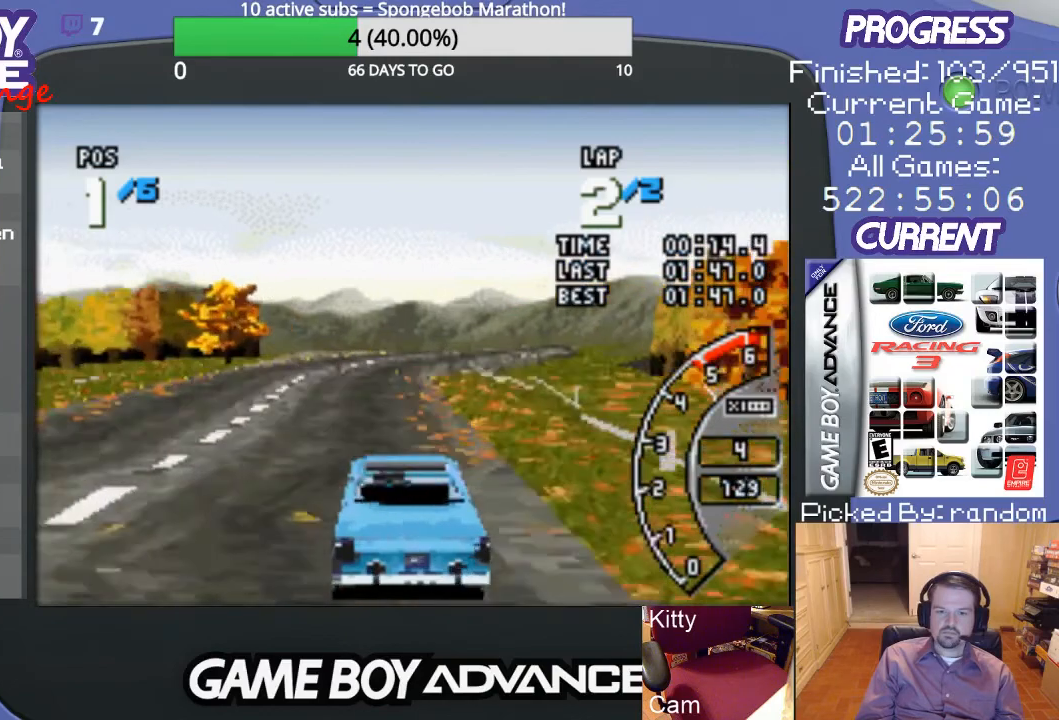
Gameplay with a controller (Nintendo layout); each line is a JSON object with the inputs held at the frame after it. "events" lists button and stick changes between this image and that frame as [ms after this image, input, new state], when the widget could be followed in between. Not read: L3 R3.
{"buttons": ["A"], "events": []}
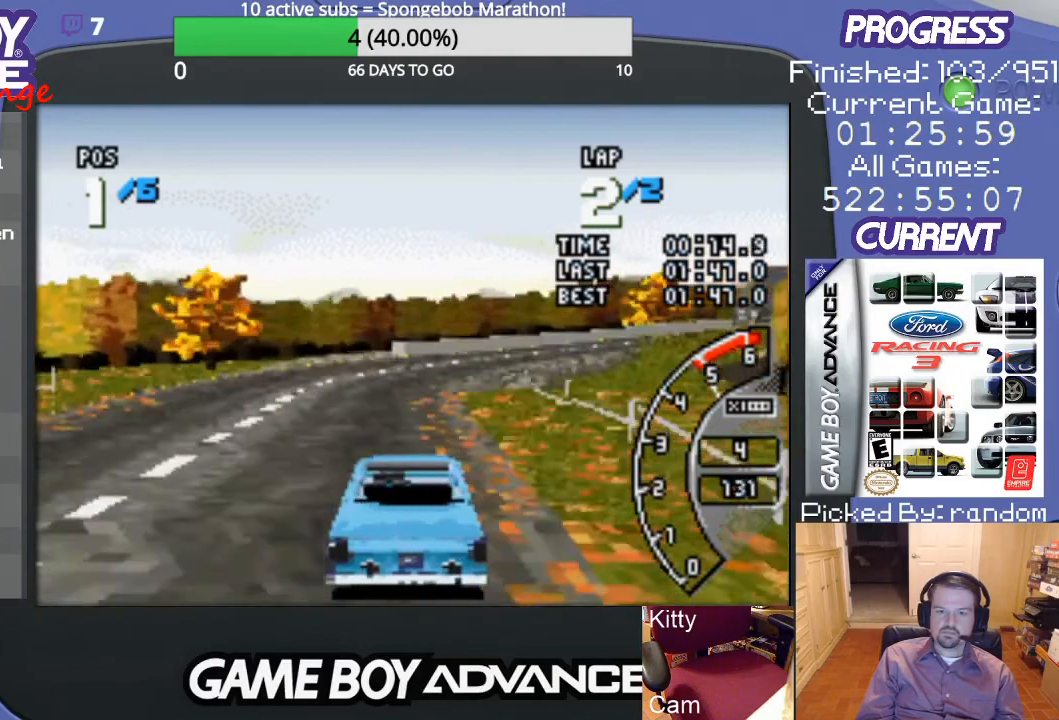
{"buttons": ["A", "DPAD_RIGHT"], "events": [[167, "DPAD_RIGHT", "down"]]}
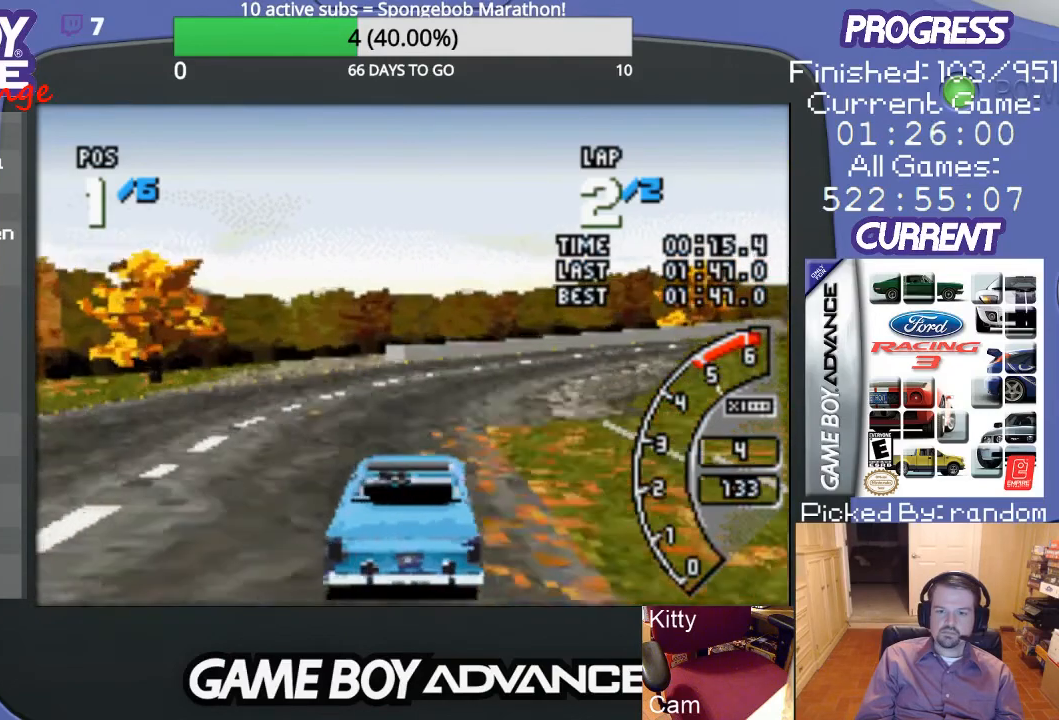
{"buttons": ["A", "DPAD_RIGHT"], "events": [[100, "DPAD_RIGHT", "up"], [167, "DPAD_RIGHT", "down"], [300, "DPAD_RIGHT", "up"], [367, "DPAD_RIGHT", "down"]]}
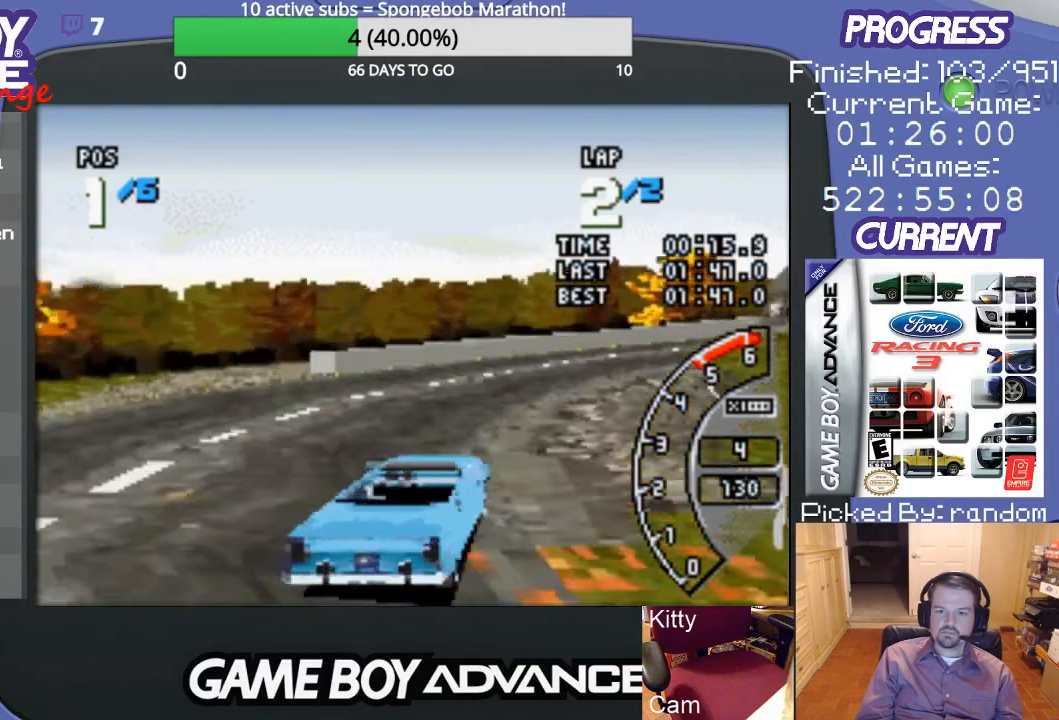
{"buttons": ["A", "DPAD_RIGHT"], "events": [[33, "DPAD_RIGHT", "up"], [100, "DPAD_RIGHT", "down"], [300, "A", "up"], [367, "A", "down"]]}
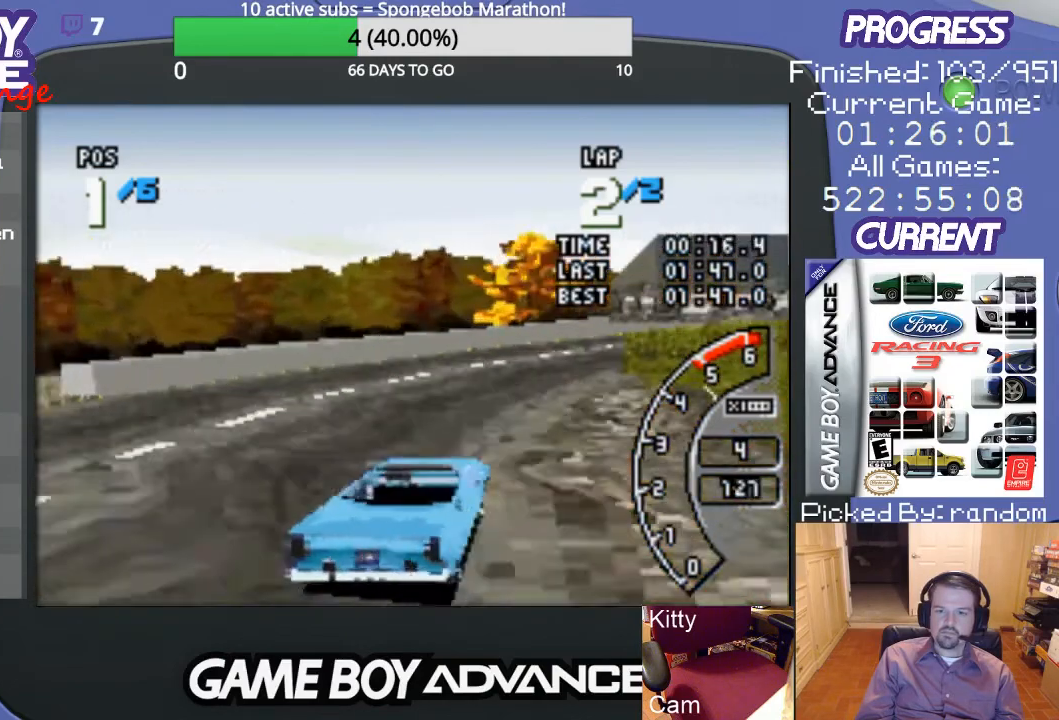
{"buttons": ["A", "DPAD_RIGHT"], "events": [[67, "DPAD_RIGHT", "up"], [267, "DPAD_RIGHT", "down"]]}
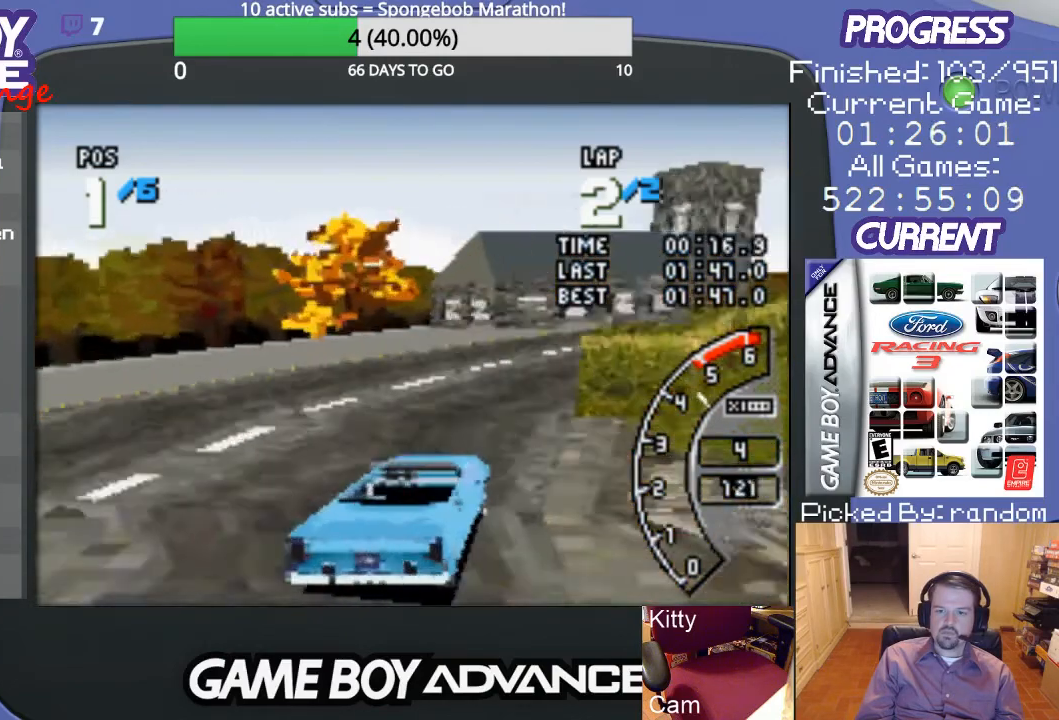
{"buttons": ["A", "DPAD_RIGHT"], "events": [[133, "DPAD_RIGHT", "up"], [467, "DPAD_RIGHT", "down"]]}
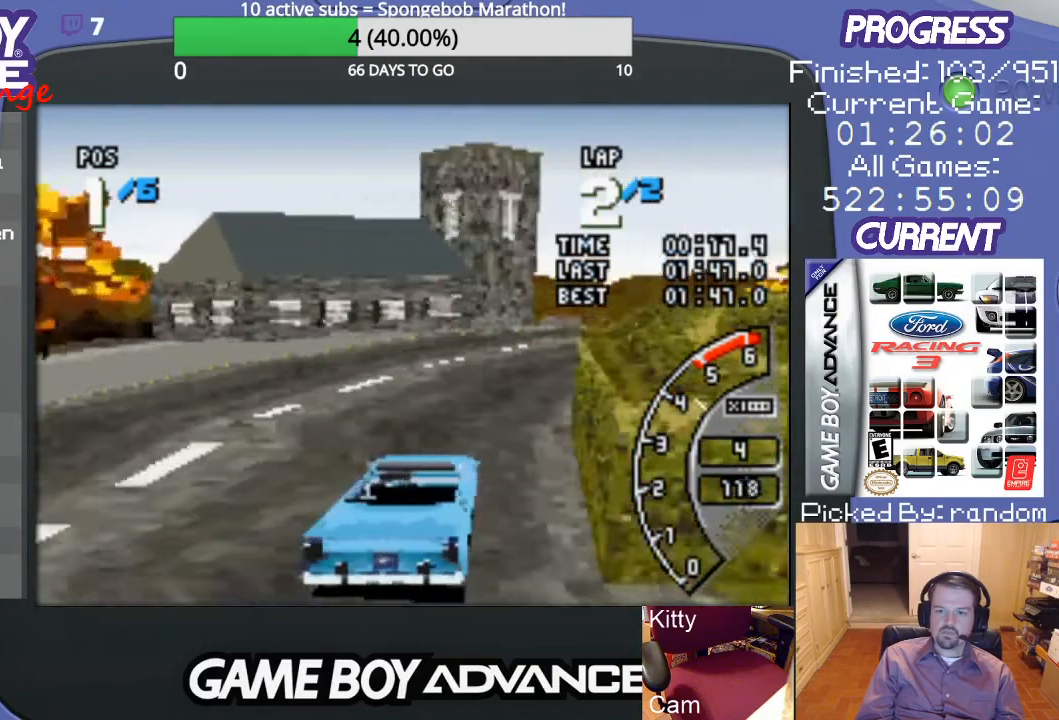
{"buttons": ["A", "DPAD_RIGHT"], "events": [[233, "DPAD_RIGHT", "up"], [333, "DPAD_RIGHT", "down"]]}
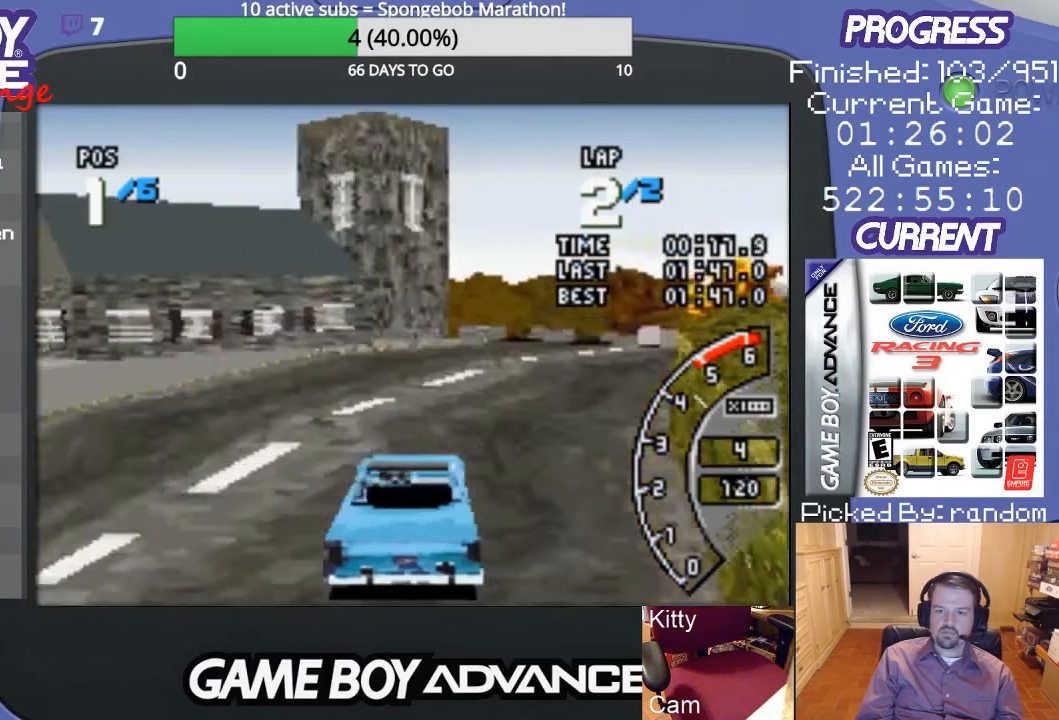
{"buttons": ["A", "DPAD_RIGHT"], "events": [[400, "DPAD_RIGHT", "up"], [467, "DPAD_RIGHT", "down"]]}
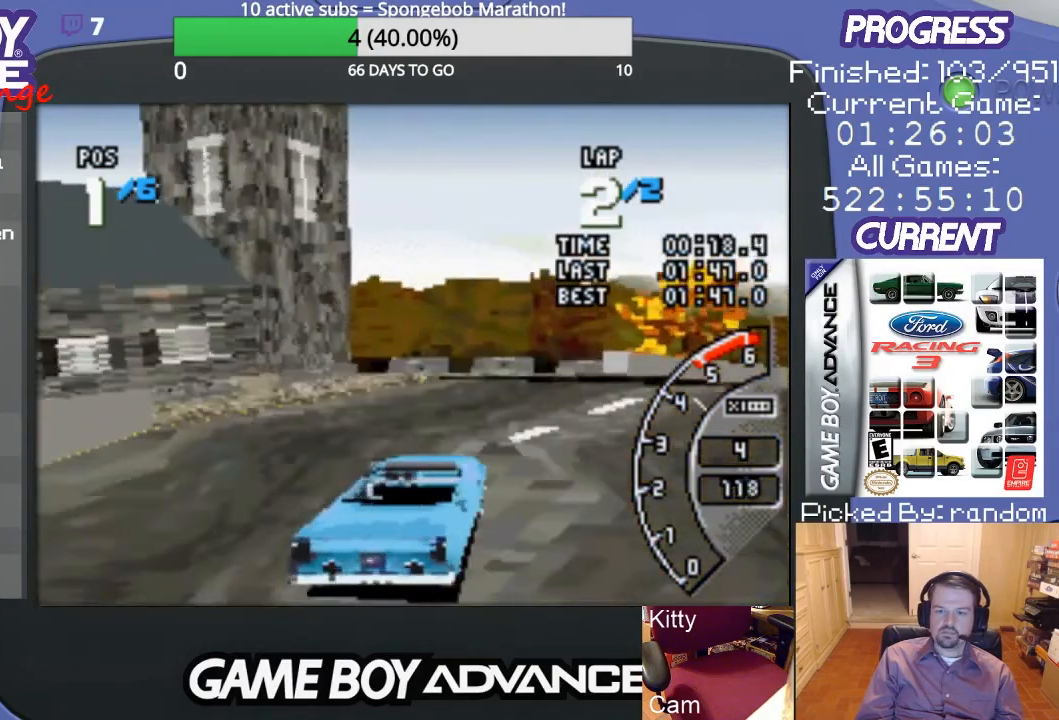
{"buttons": ["DPAD_RIGHT"], "events": [[133, "A", "up"]]}
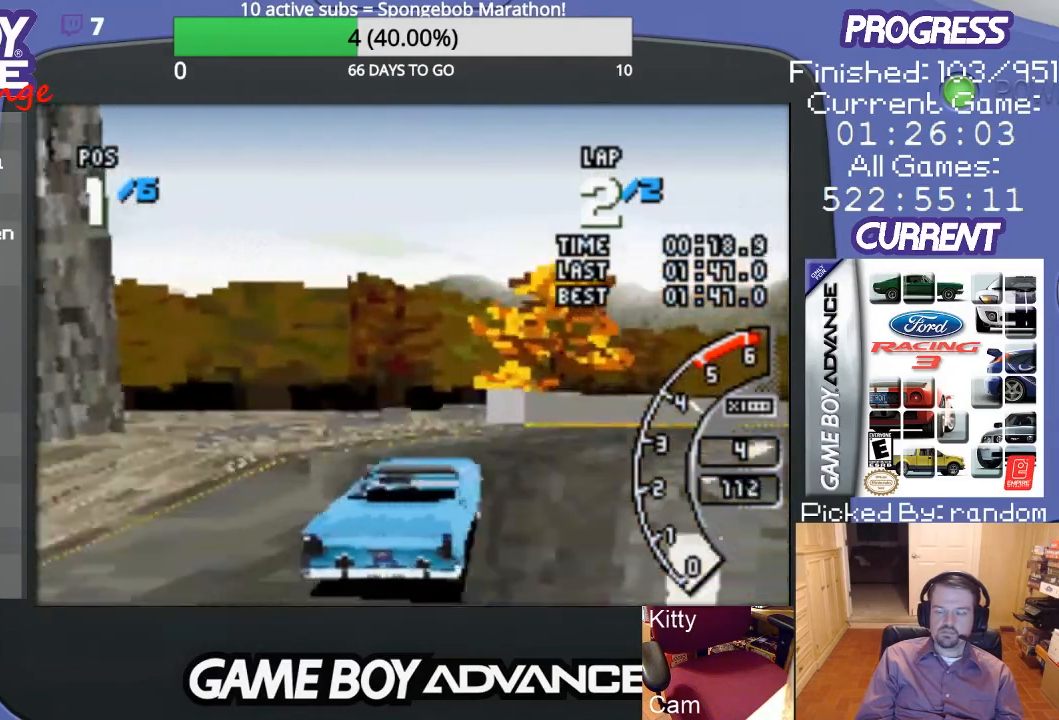
{"buttons": ["A", "DPAD_RIGHT"], "events": [[133, "A", "down"]]}
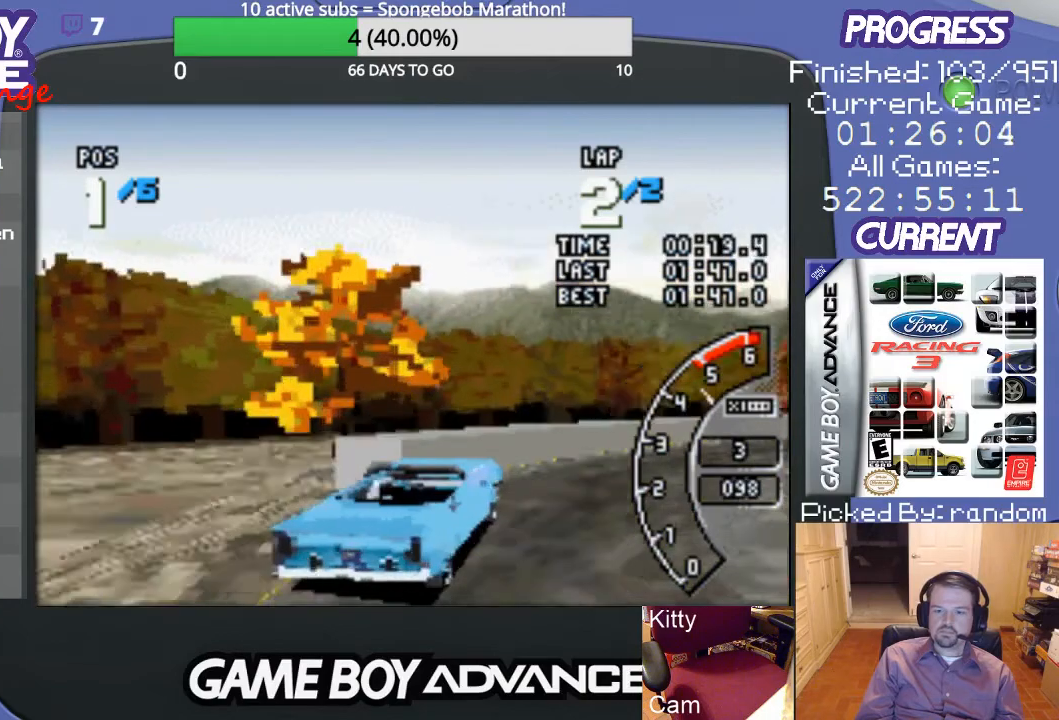
{"buttons": ["A"], "events": [[400, "DPAD_RIGHT", "up"]]}
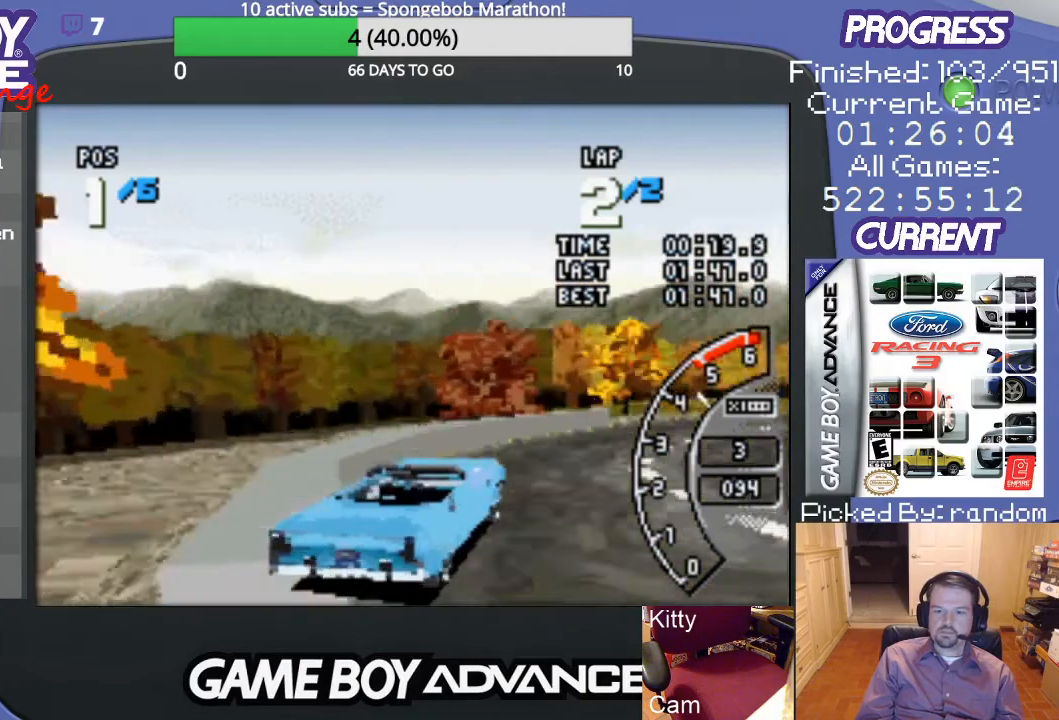
{"buttons": ["A", "DPAD_RIGHT"], "events": [[400, "DPAD_RIGHT", "down"]]}
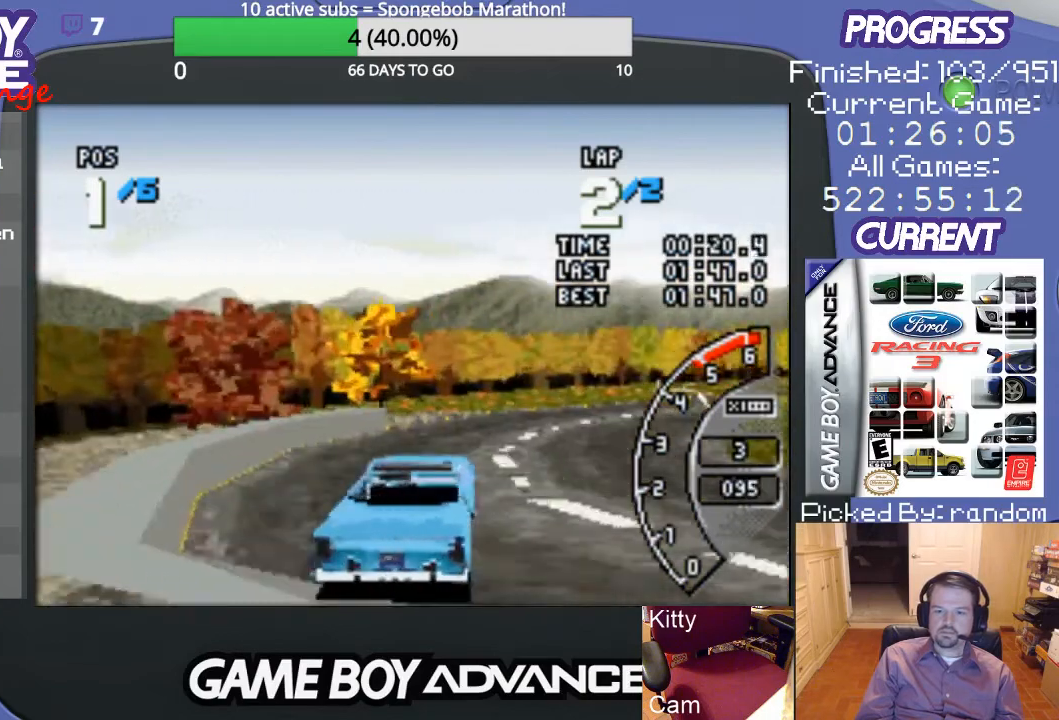
{"buttons": ["A", "DPAD_RIGHT"], "events": [[300, "DPAD_RIGHT", "up"], [433, "DPAD_RIGHT", "down"]]}
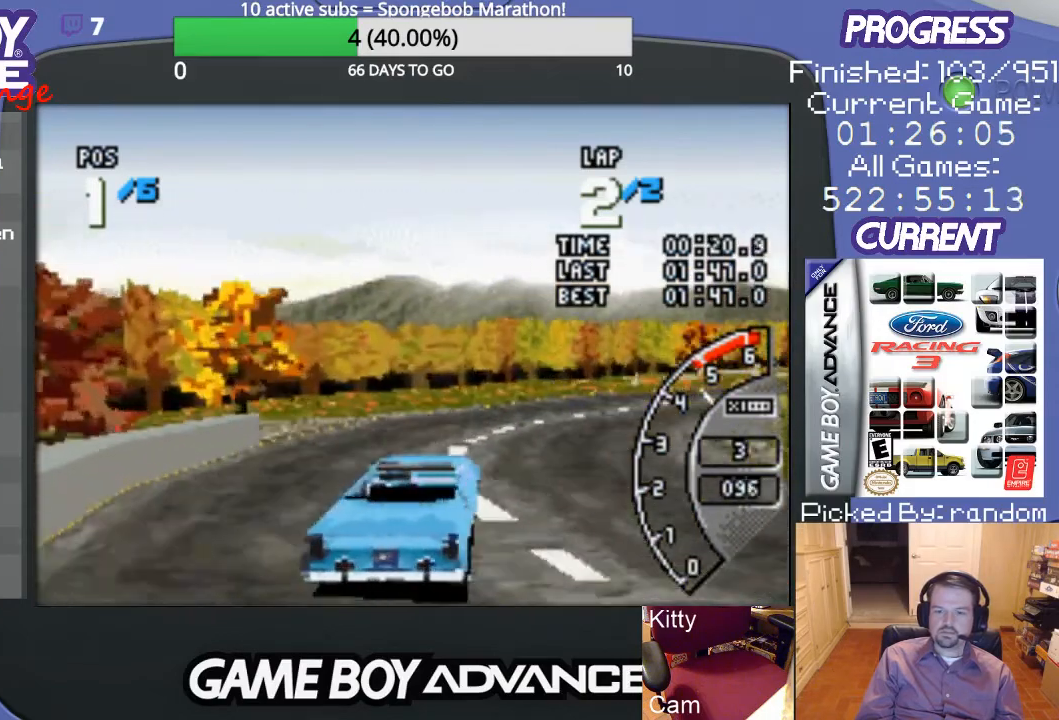
{"buttons": ["A"], "events": [[500, "DPAD_RIGHT", "up"]]}
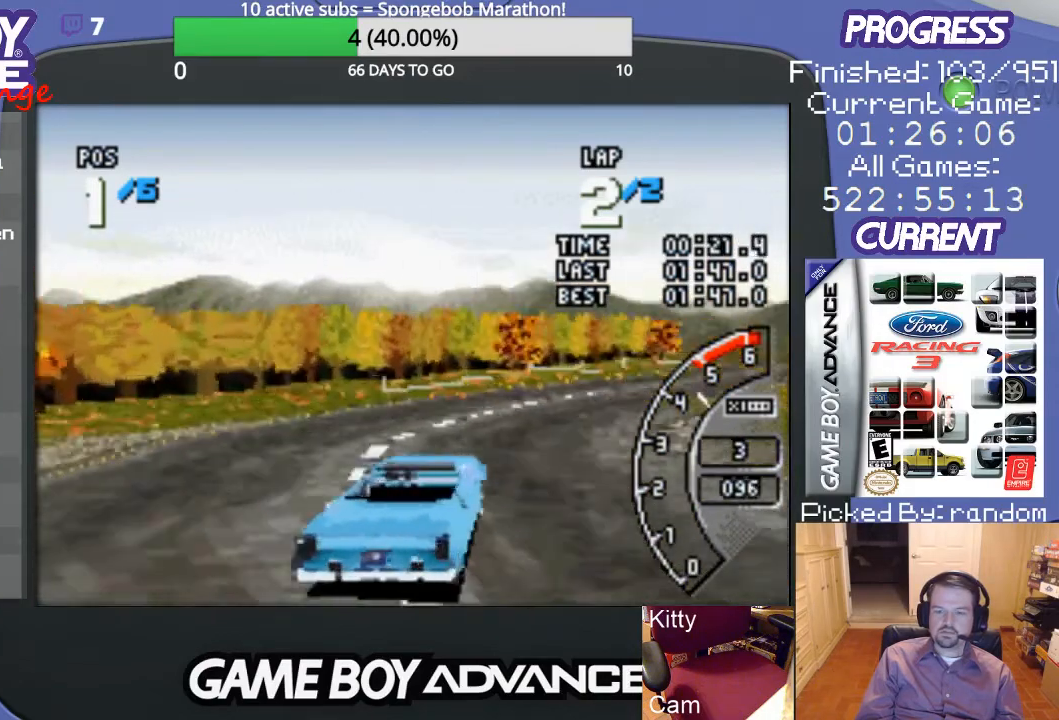
{"buttons": ["A"], "events": [[167, "DPAD_RIGHT", "down"], [300, "DPAD_RIGHT", "up"]]}
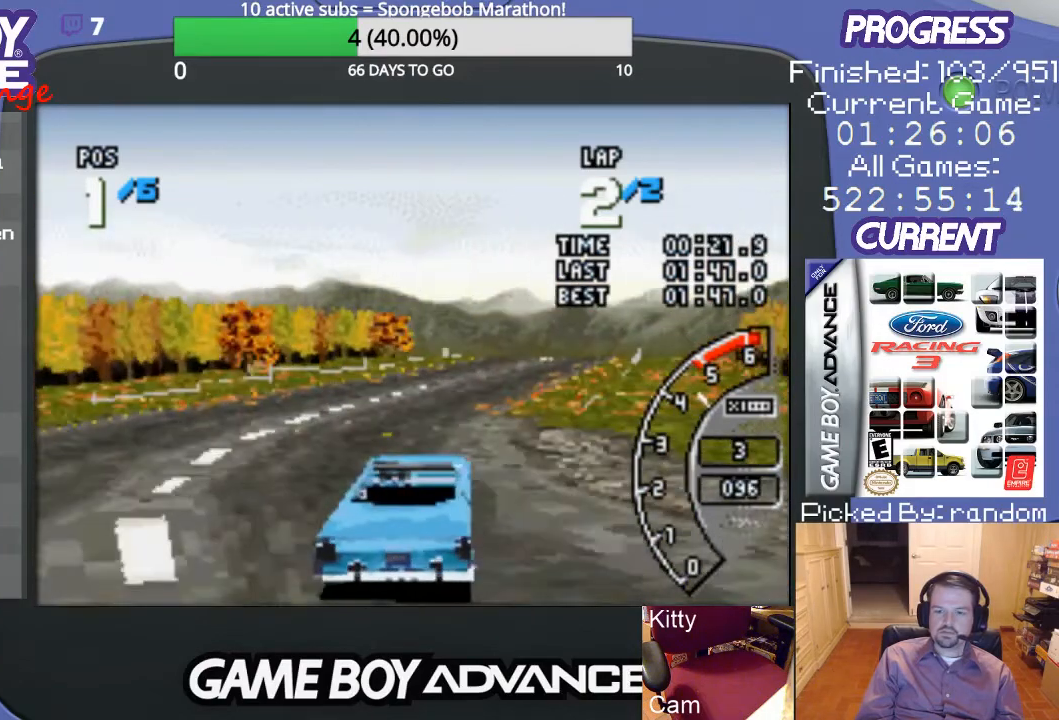
{"buttons": ["A"], "events": [[200, "DPAD_LEFT", "down"], [367, "DPAD_LEFT", "up"]]}
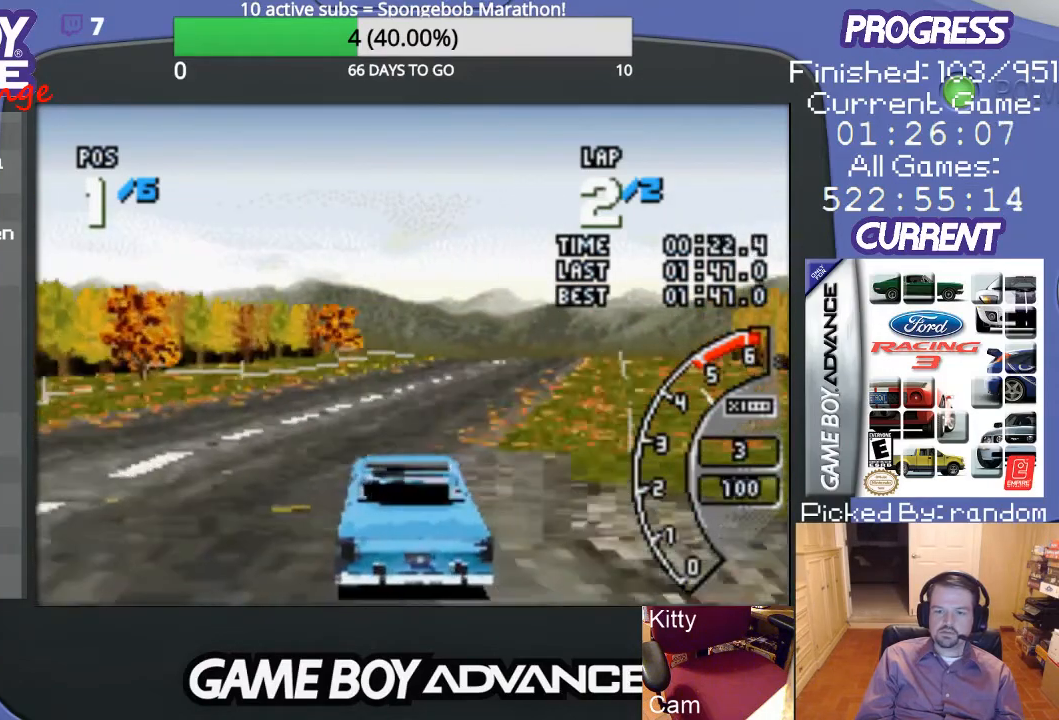
{"buttons": ["A"], "events": [[100, "DPAD_RIGHT", "down"], [467, "DPAD_RIGHT", "up"]]}
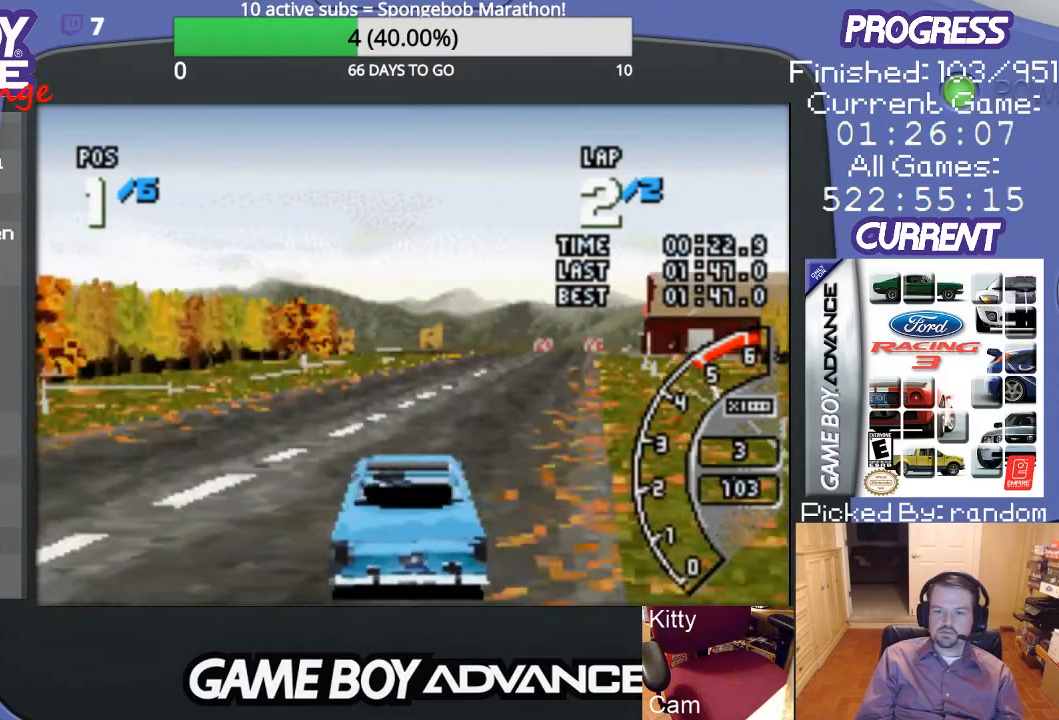
{"buttons": ["A"], "events": []}
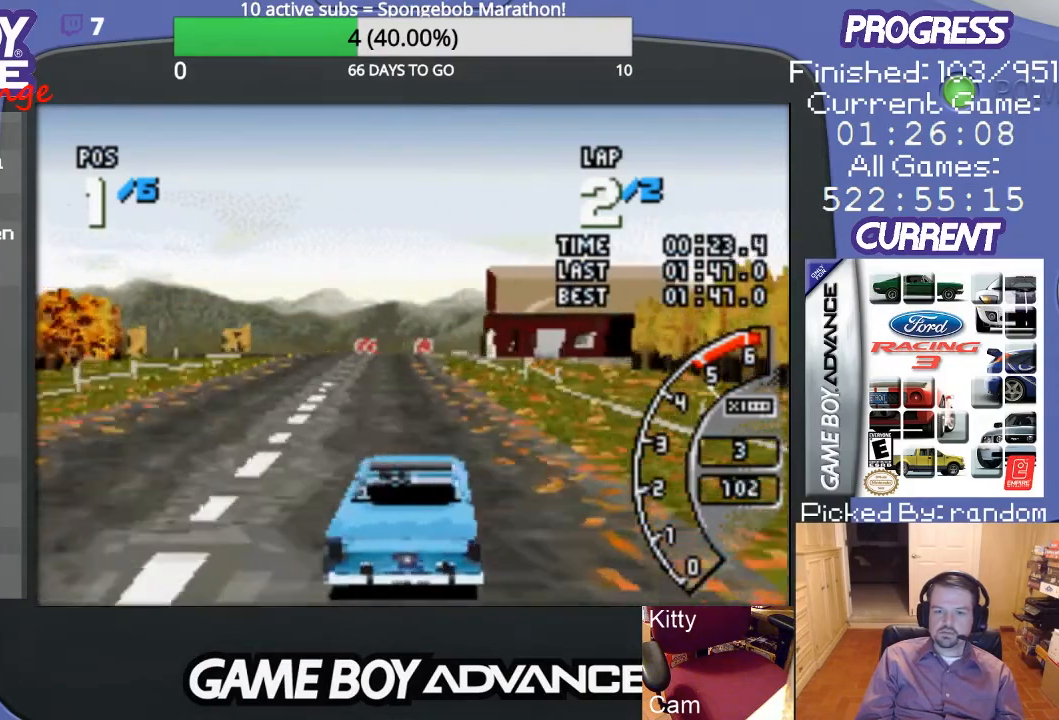
{"buttons": ["A"], "events": [[233, "DPAD_LEFT", "down"], [367, "DPAD_LEFT", "up"]]}
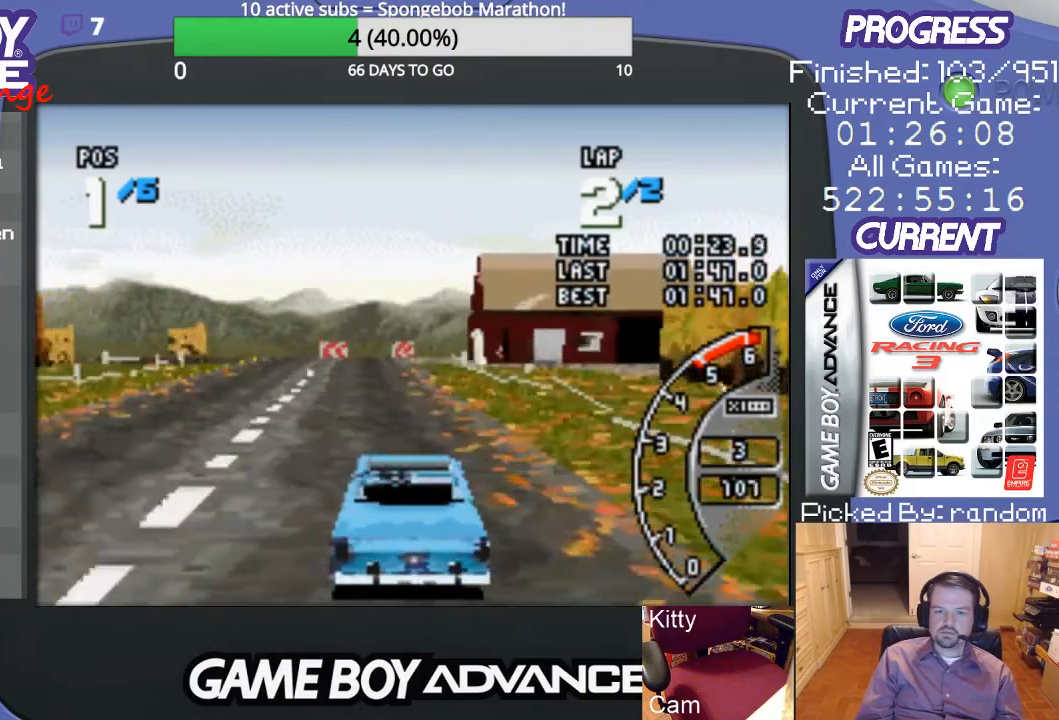
{"buttons": ["A"], "events": [[233, "DPAD_LEFT", "down"], [400, "DPAD_LEFT", "up"]]}
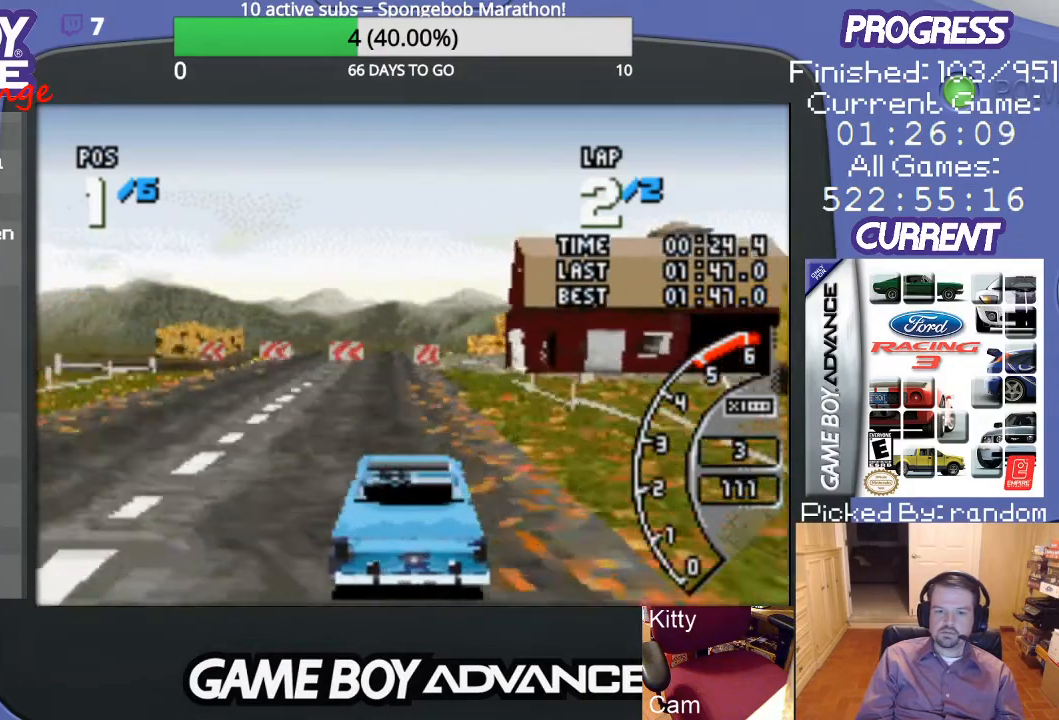
{"buttons": ["A", "DPAD_LEFT"], "events": [[433, "DPAD_LEFT", "down"]]}
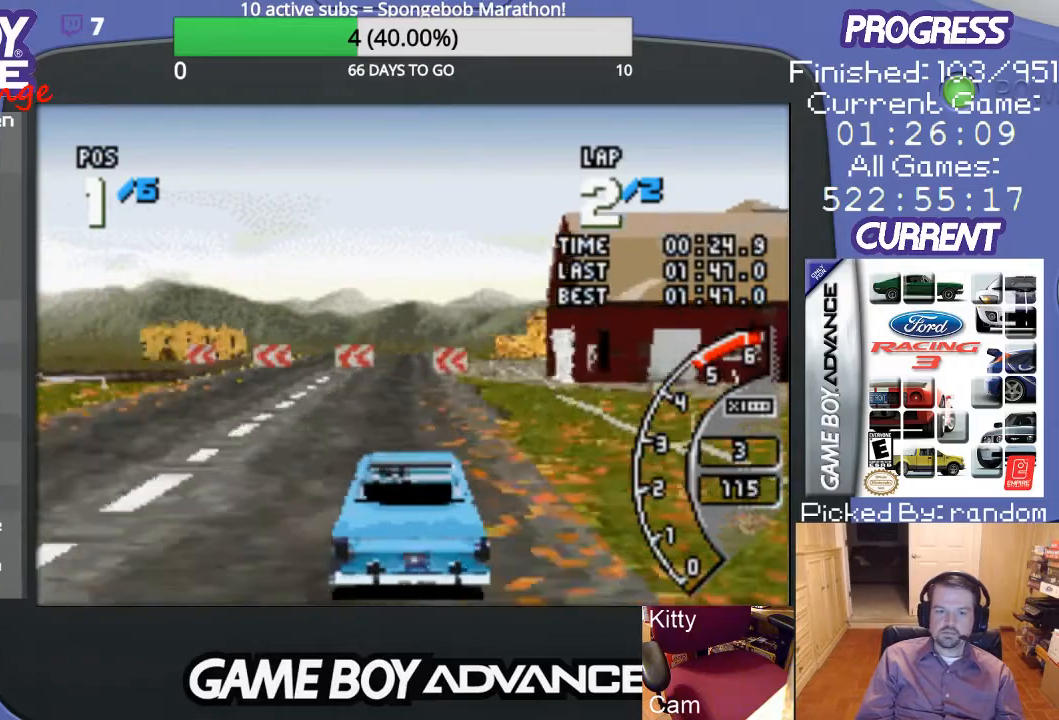
{"buttons": ["B", "DPAD_LEFT"], "events": [[100, "DPAD_LEFT", "up"], [133, "DPAD_LEFT", "down"], [467, "B", "down"], [500, "A", "up"]]}
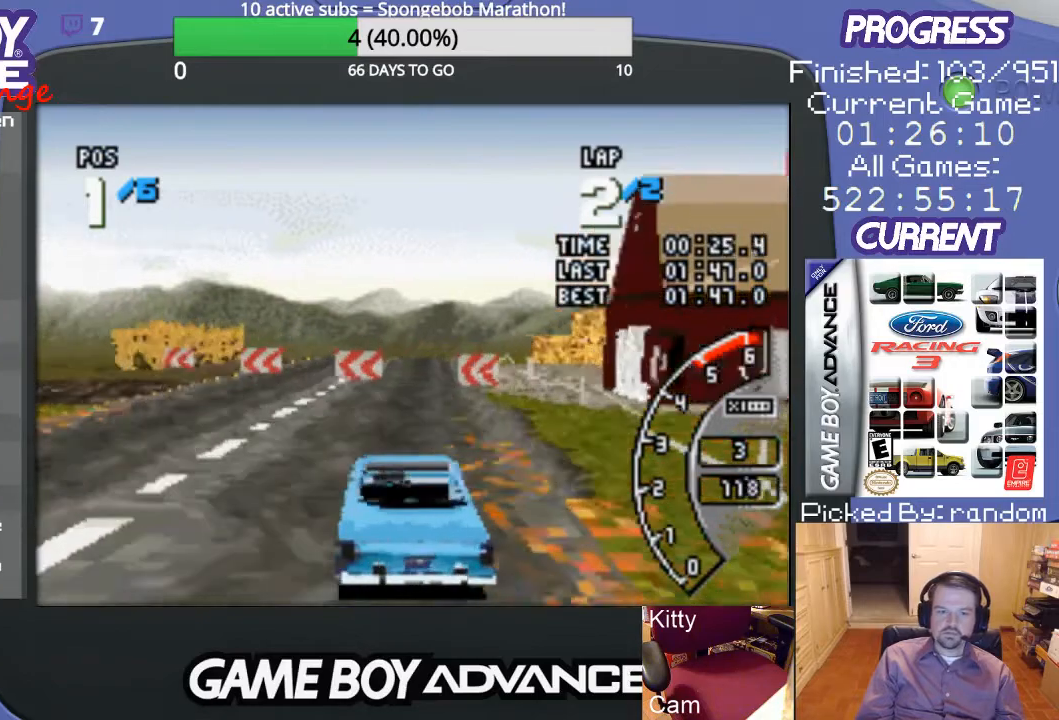
{"buttons": ["A", "DPAD_LEFT"], "events": [[133, "B", "up"], [300, "A", "down"]]}
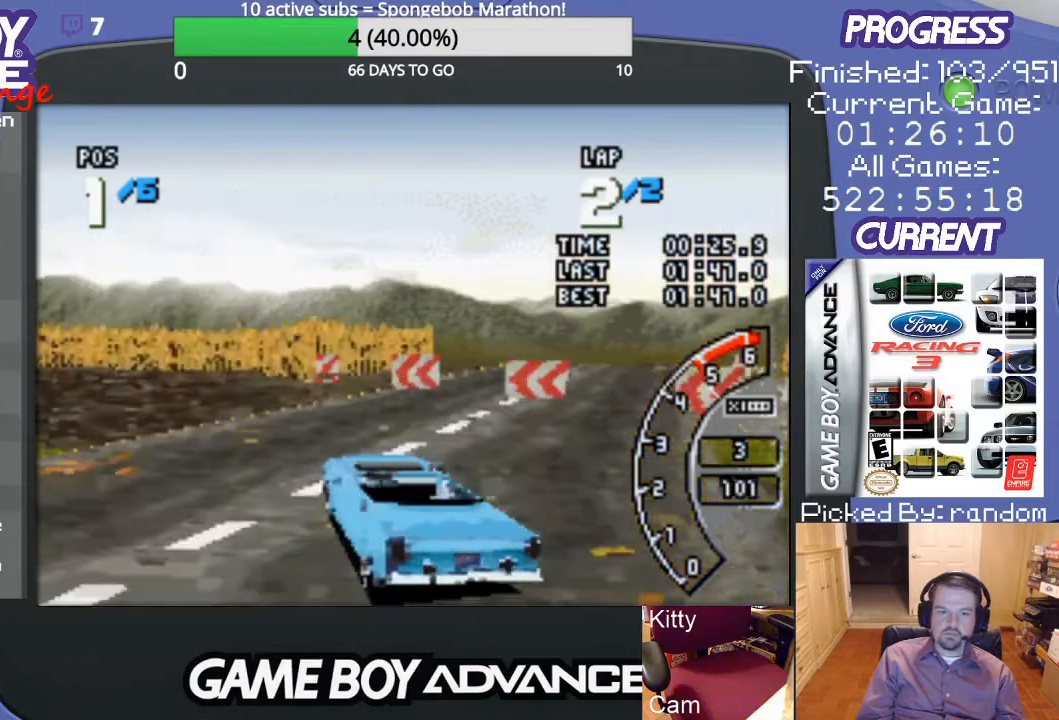
{"buttons": ["A"], "events": [[267, "DPAD_LEFT", "up"]]}
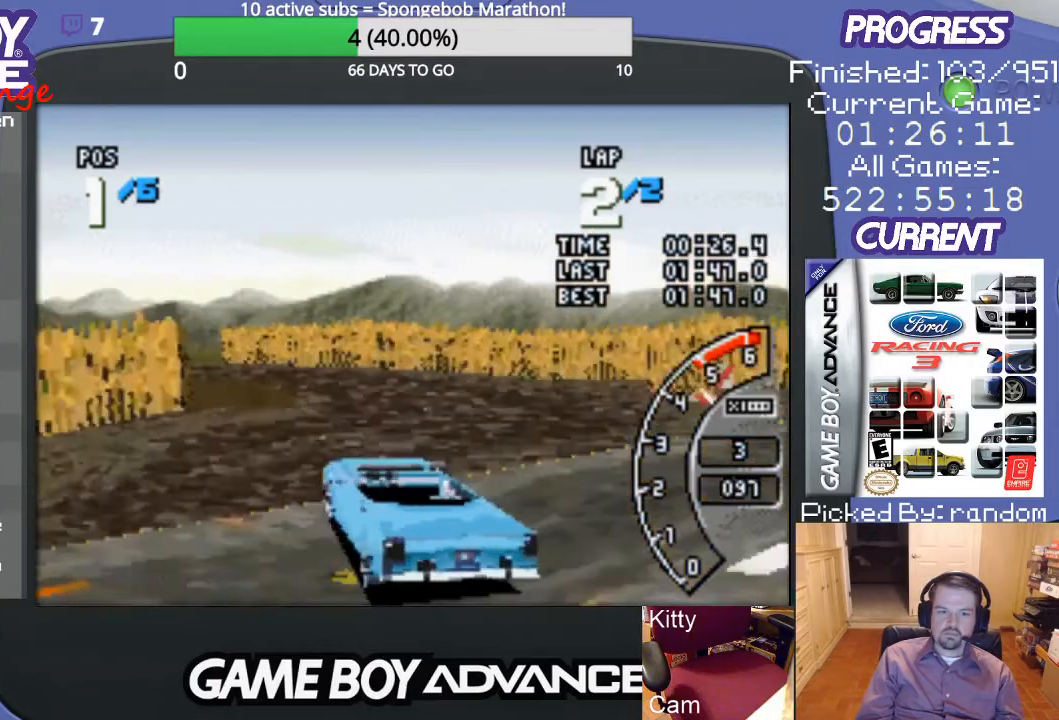
{"buttons": ["A"], "events": [[300, "DPAD_RIGHT", "down"], [333, "DPAD_RIGHT", "up"]]}
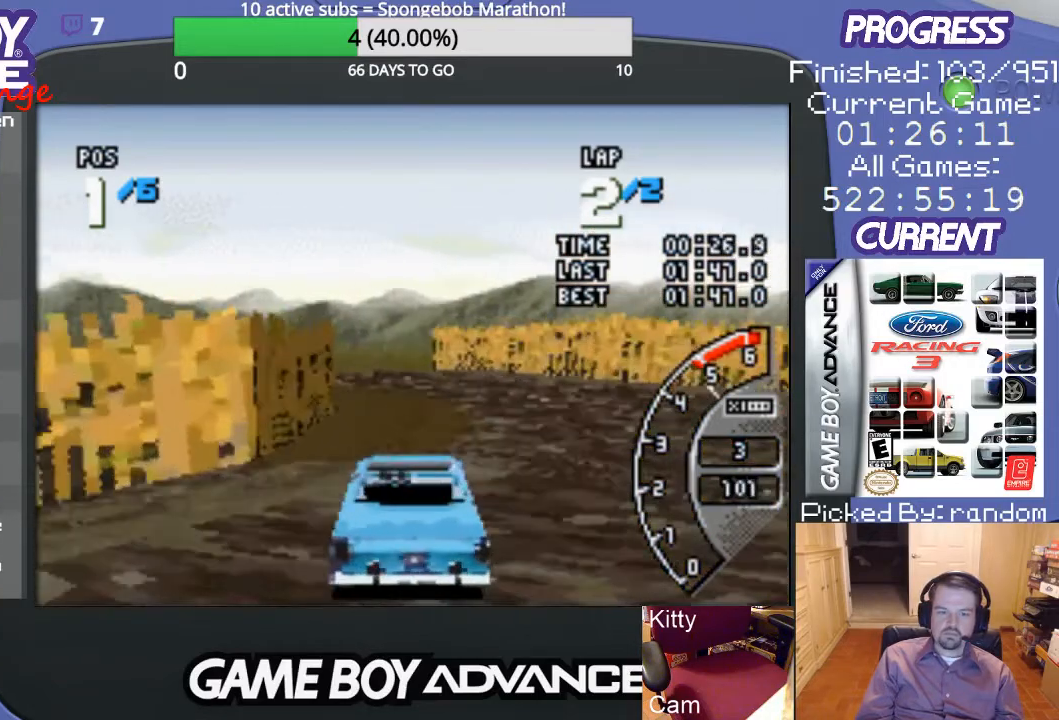
{"buttons": ["A"], "events": []}
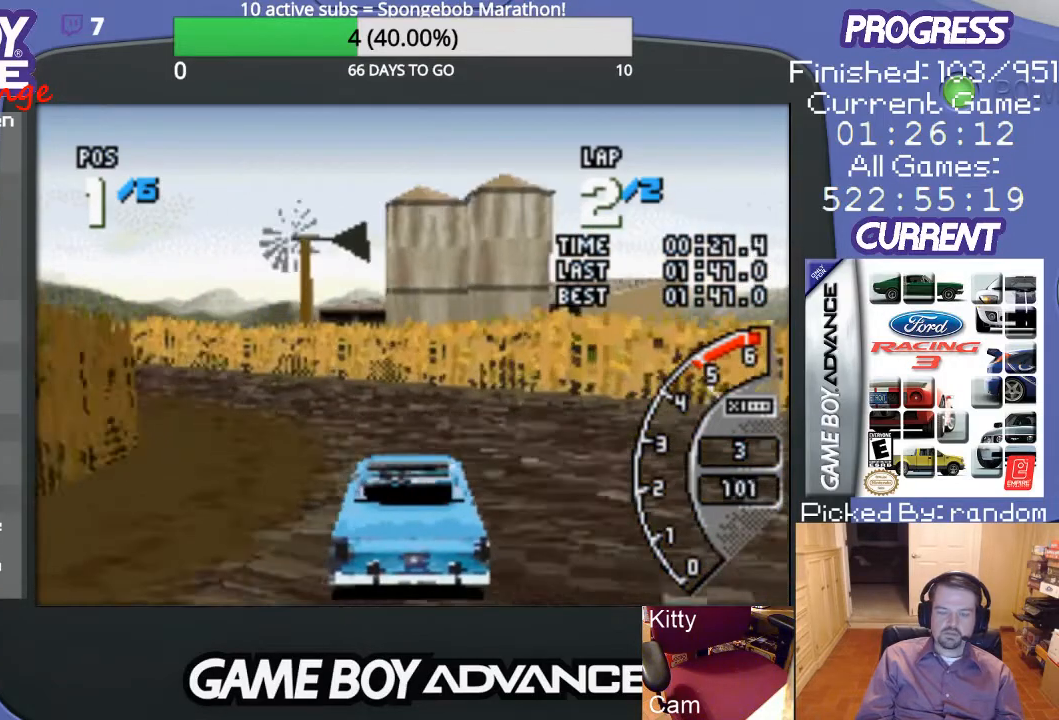
{"buttons": ["A", "DPAD_LEFT"], "events": [[133, "DPAD_LEFT", "down"]]}
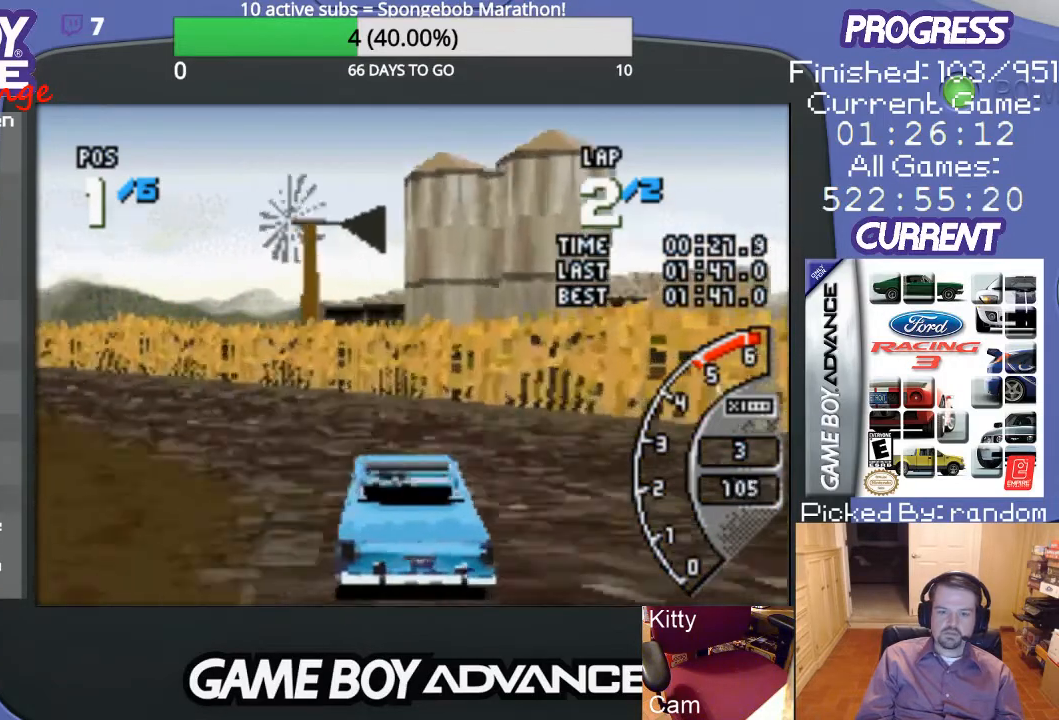
{"buttons": ["A", "DPAD_LEFT"], "events": []}
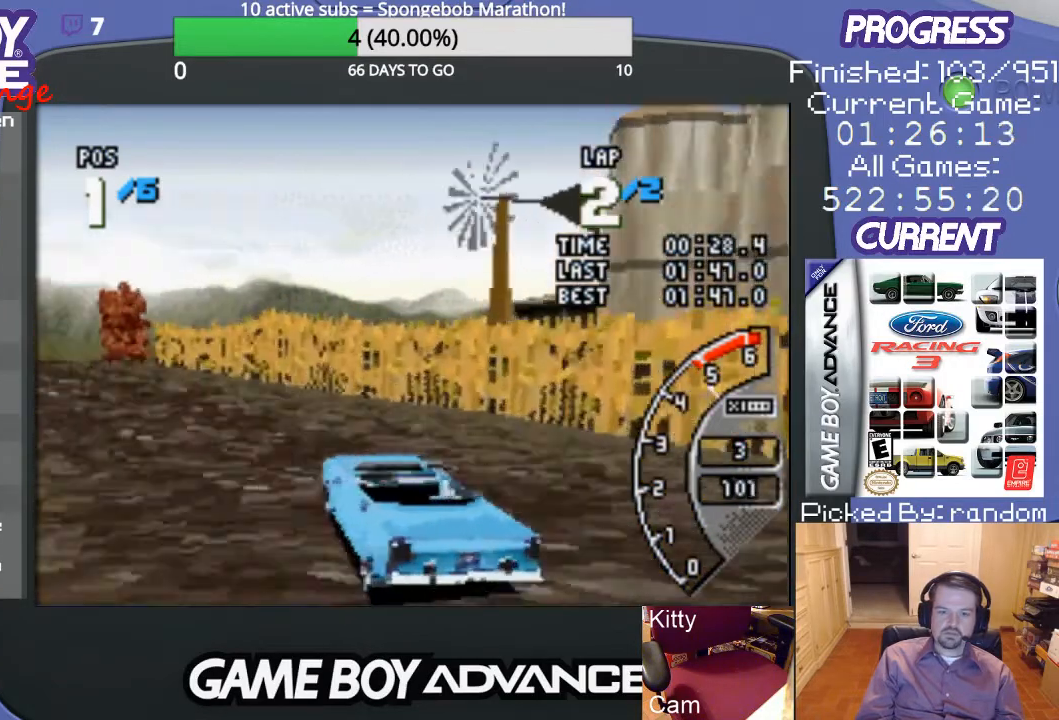
{"buttons": ["A"], "events": [[67, "DPAD_LEFT", "up"]]}
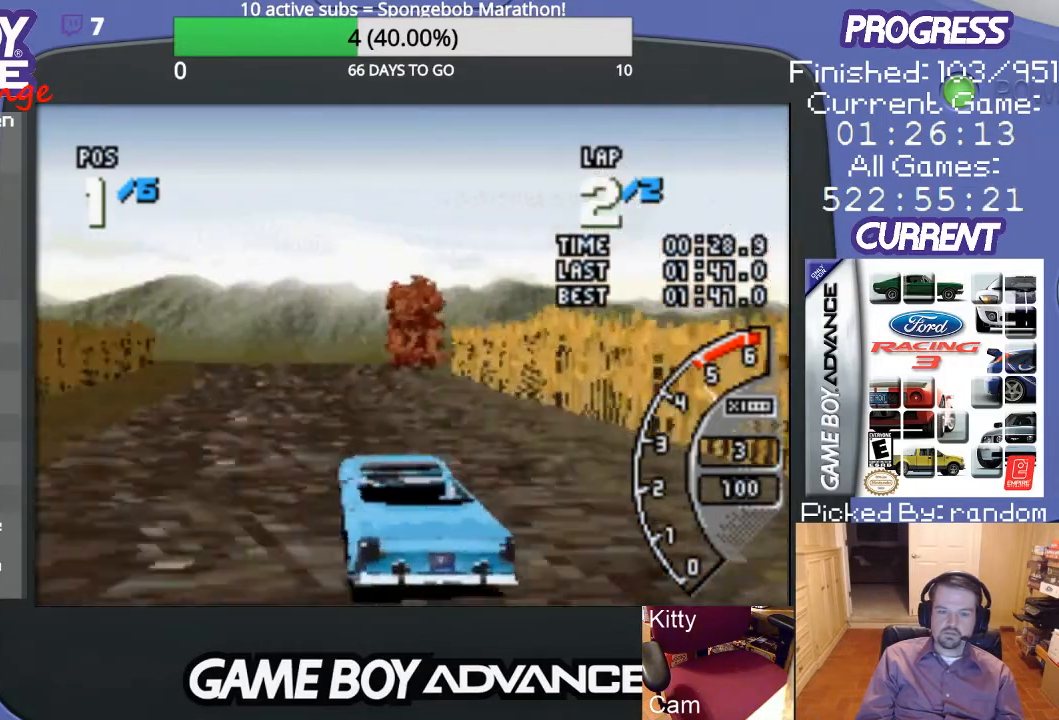
{"buttons": ["A"], "events": []}